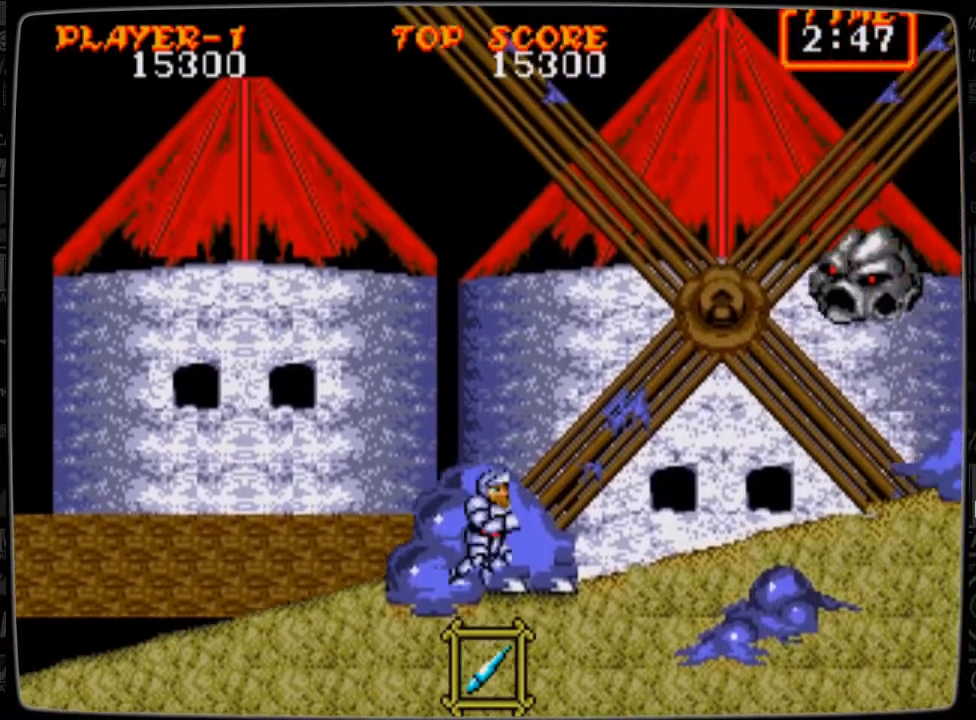
Gameplay with a controller; each line is a JSON object with the inputs held at the frame after it. "events" lists button and stick changes between this image and that frame as [ms after this image, input, new state], when the widget could be followed in between. Not read: L3 R3.
{"buttons": ["DPAD_LEFT"], "events": [[251, "DPAD_RIGHT", "up"], [292, "DPAD_LEFT", "down"]]}
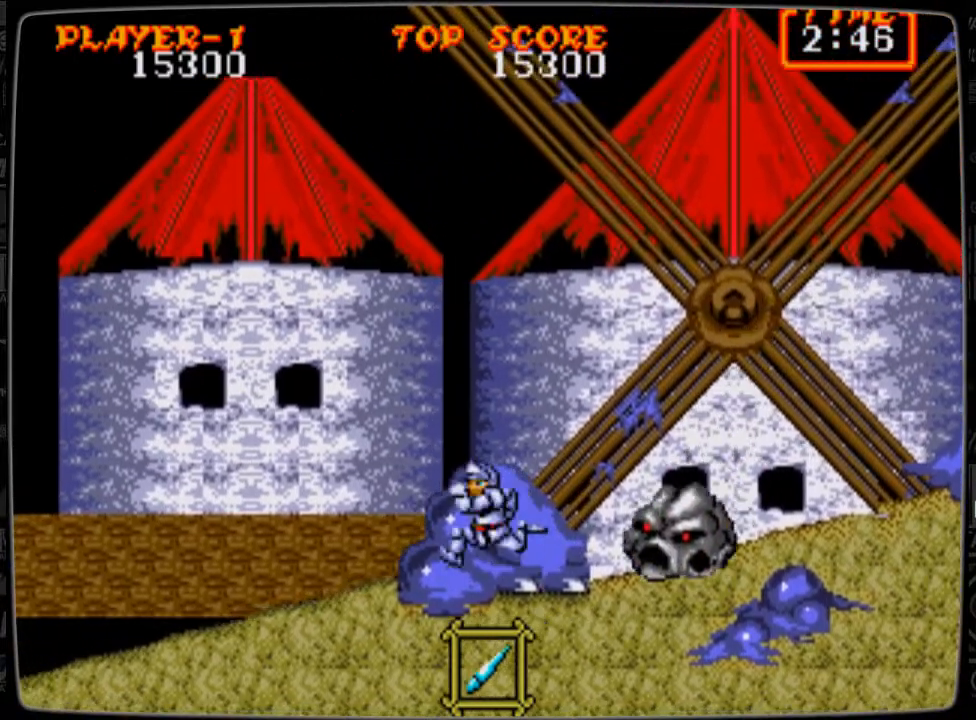
{"buttons": ["DPAD_RIGHT"], "events": [[83, "DPAD_LEFT", "up"], [208, "DPAD_RIGHT", "down"], [292, "DPAD_RIGHT", "up"], [334, "DPAD_RIGHT", "down"]]}
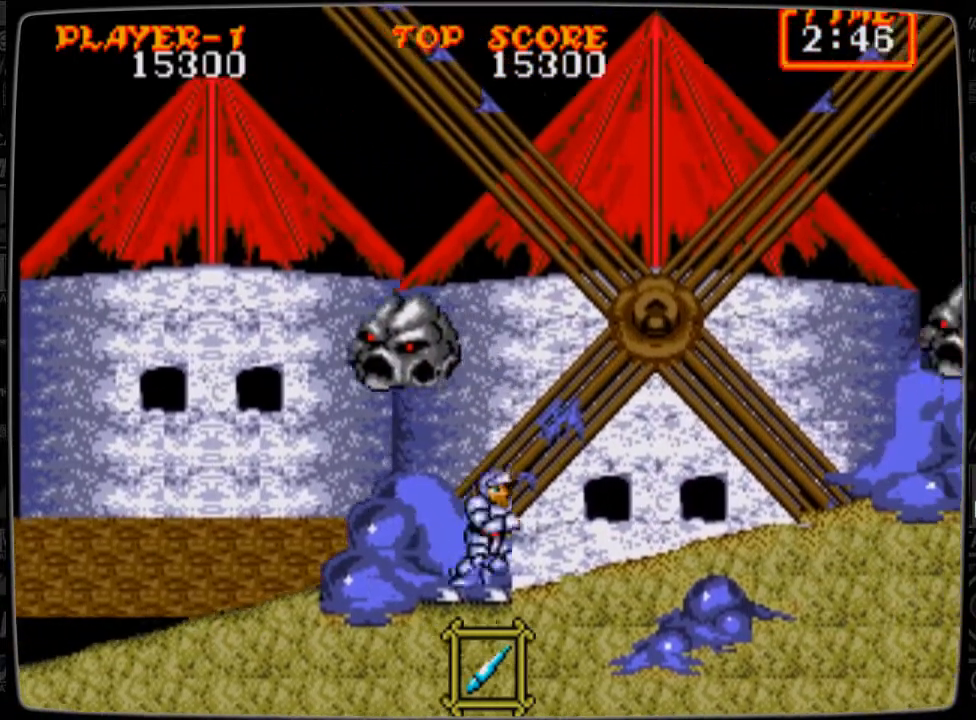
{"buttons": ["DPAD_RIGHT"], "events": [[376, "DPAD_RIGHT", "up"], [417, "DPAD_RIGHT", "down"]]}
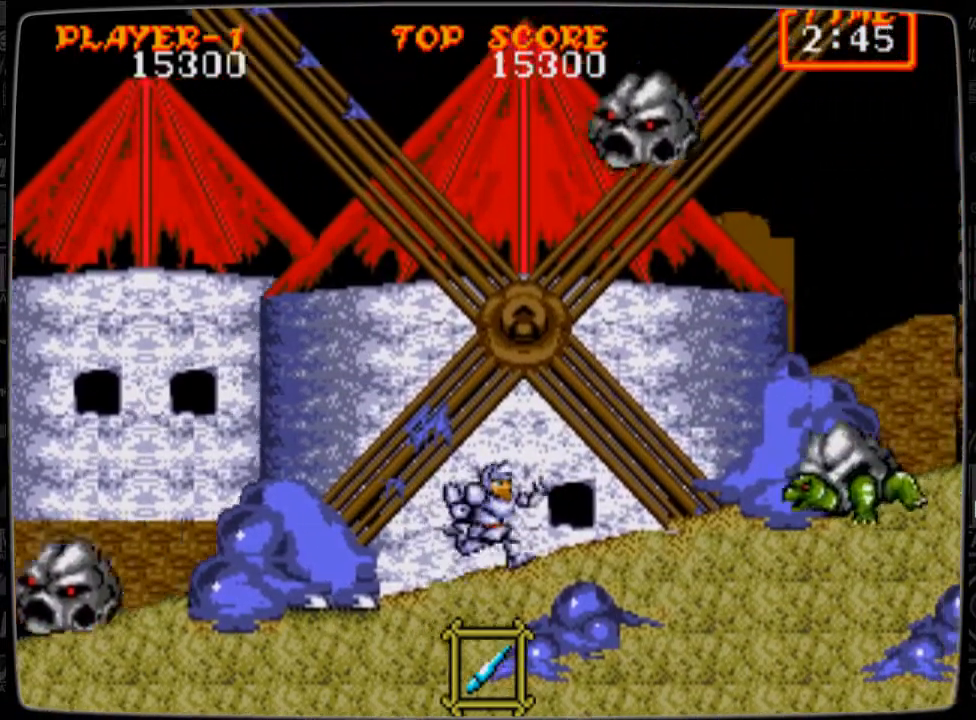
{"buttons": [], "events": [[375, "B", "down"], [417, "B", "up"], [459, "DPAD_RIGHT", "up"]]}
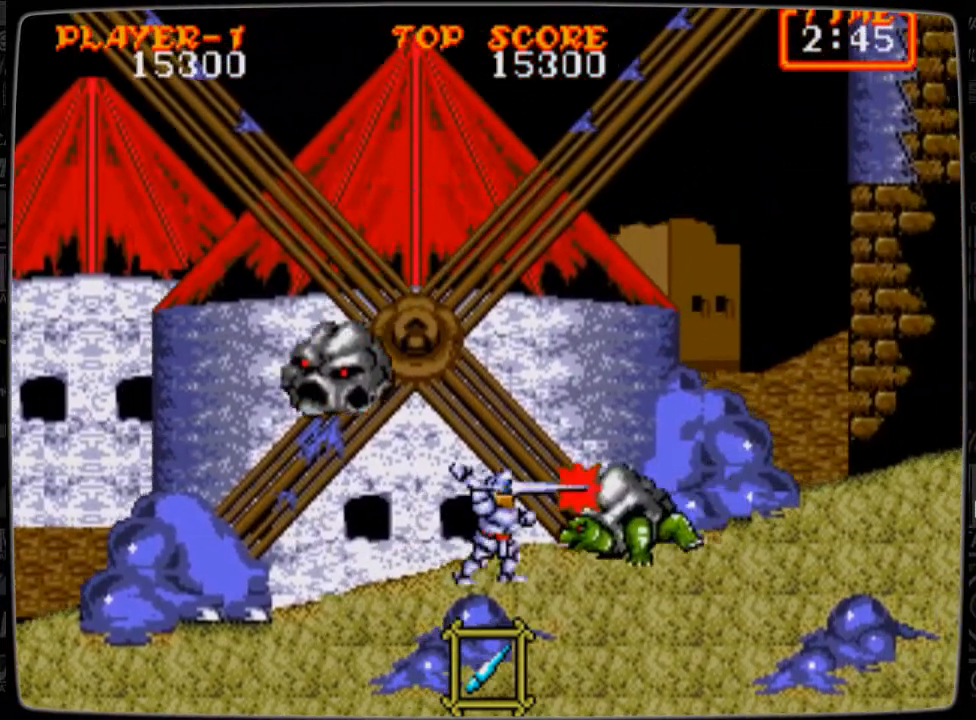
{"buttons": ["DPAD_RIGHT"], "events": [[42, "B", "down"], [84, "B", "up"], [125, "B", "down"], [209, "B", "up"], [292, "B", "down"], [334, "B", "up"], [501, "DPAD_RIGHT", "down"]]}
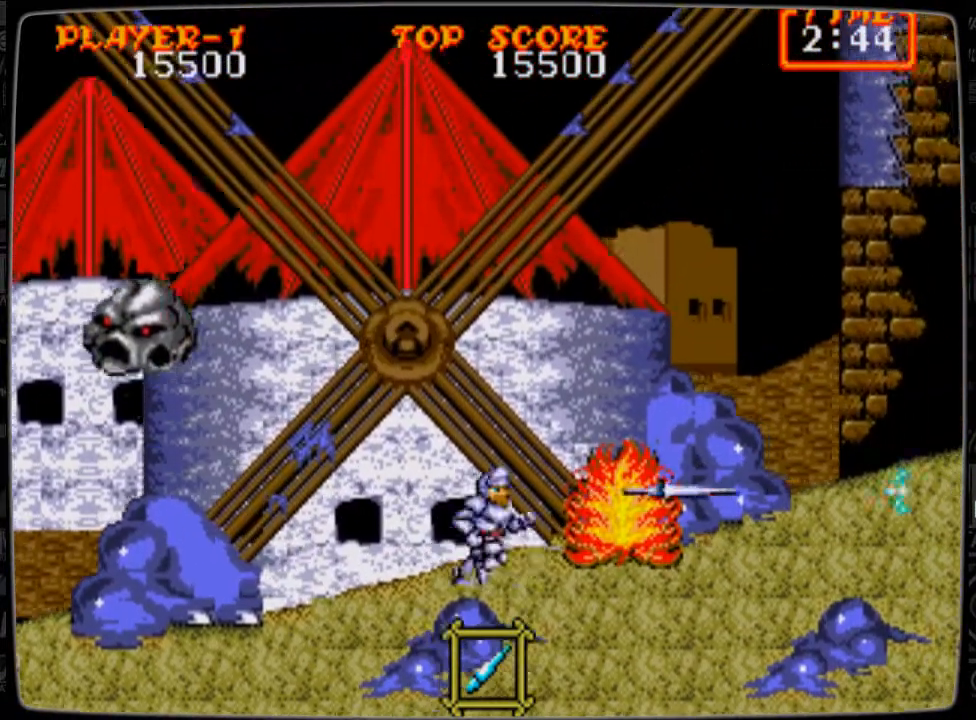
{"buttons": ["DPAD_RIGHT"], "events": []}
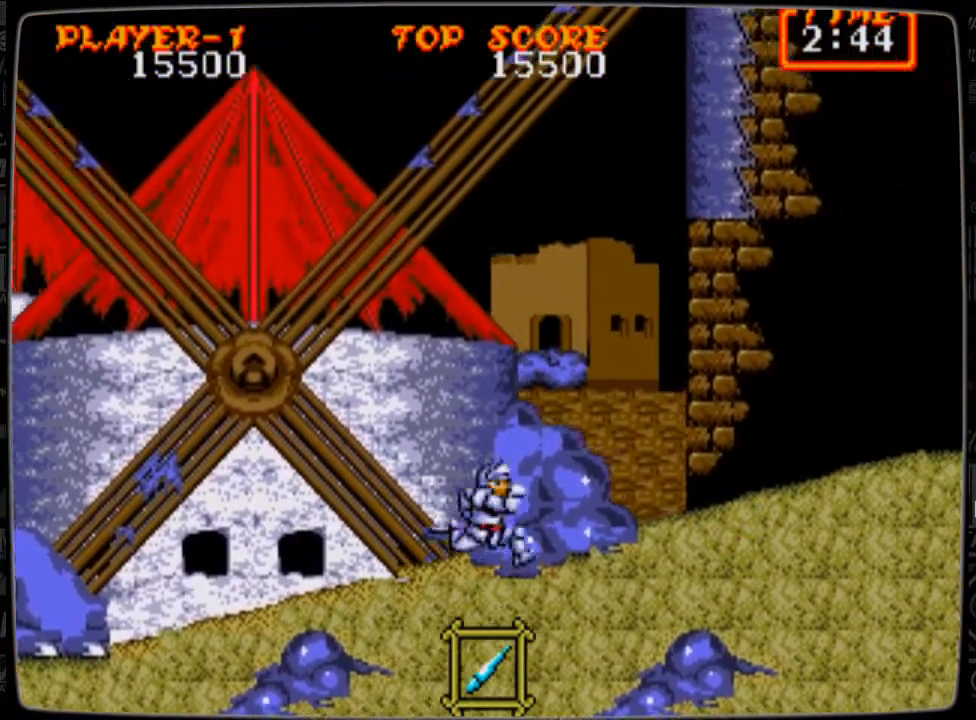
{"buttons": ["DPAD_RIGHT"], "events": []}
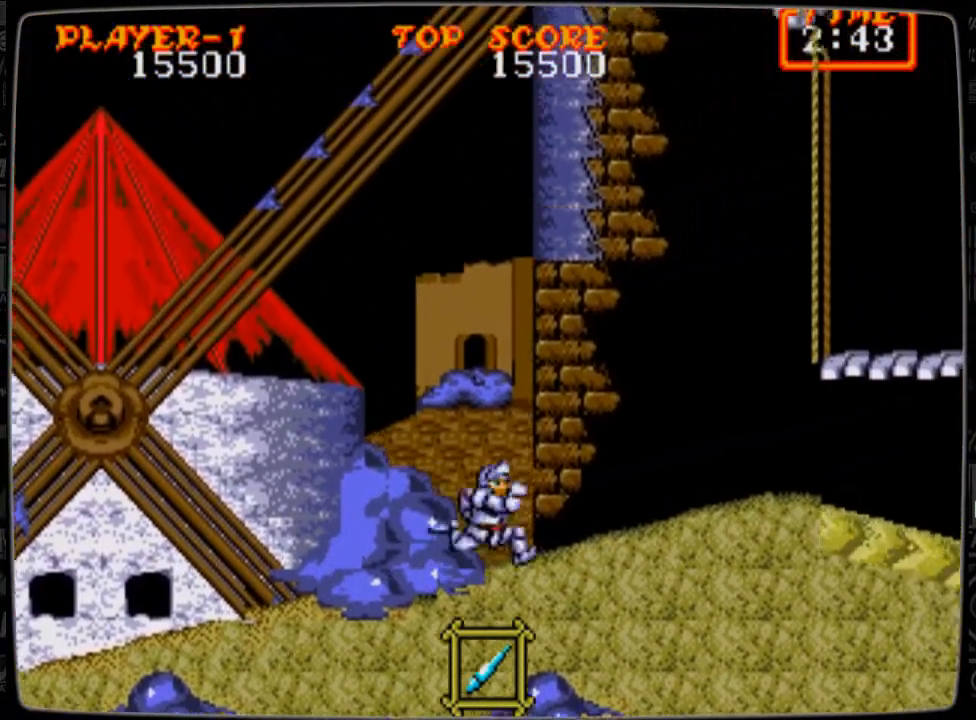
{"buttons": ["DPAD_RIGHT"], "events": []}
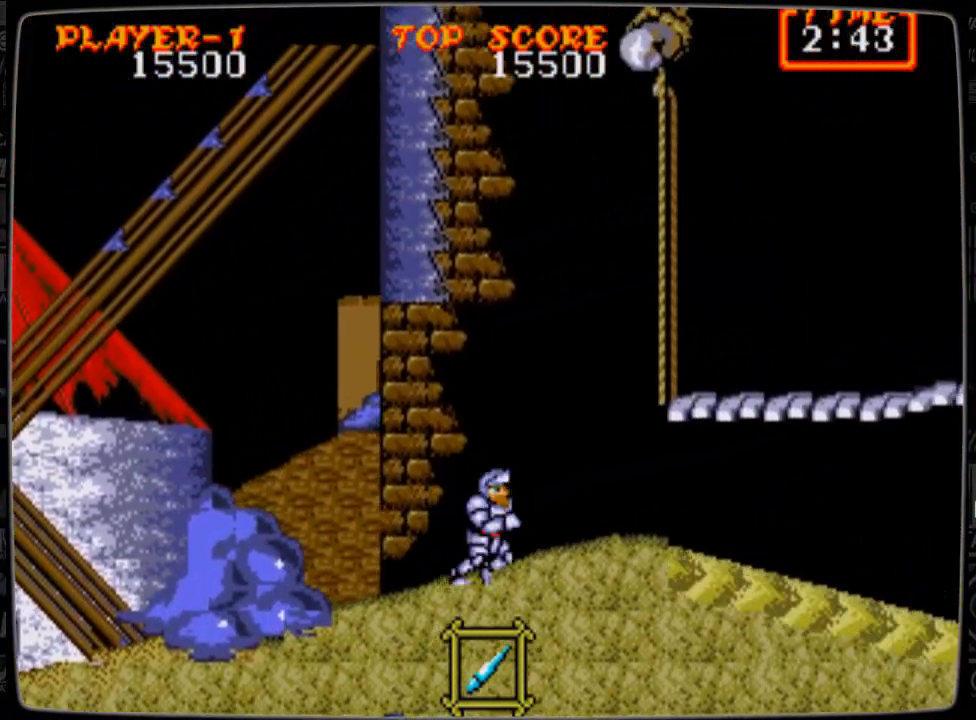
{"buttons": ["A", "DPAD_RIGHT"], "events": [[376, "A", "down"]]}
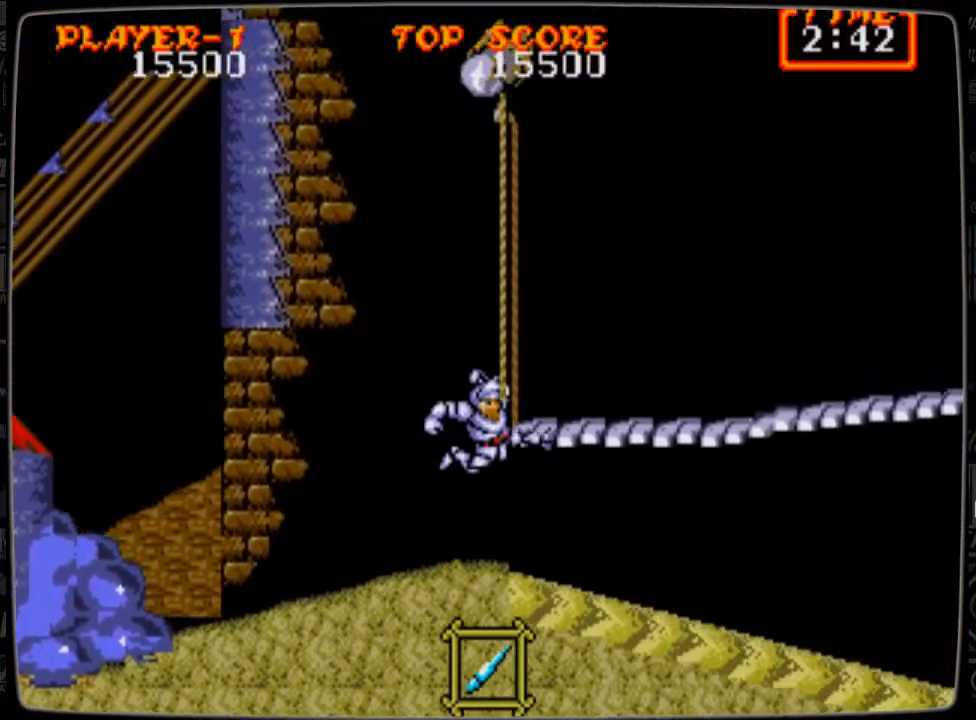
{"buttons": ["DPAD_RIGHT"], "events": [[83, "A", "up"]]}
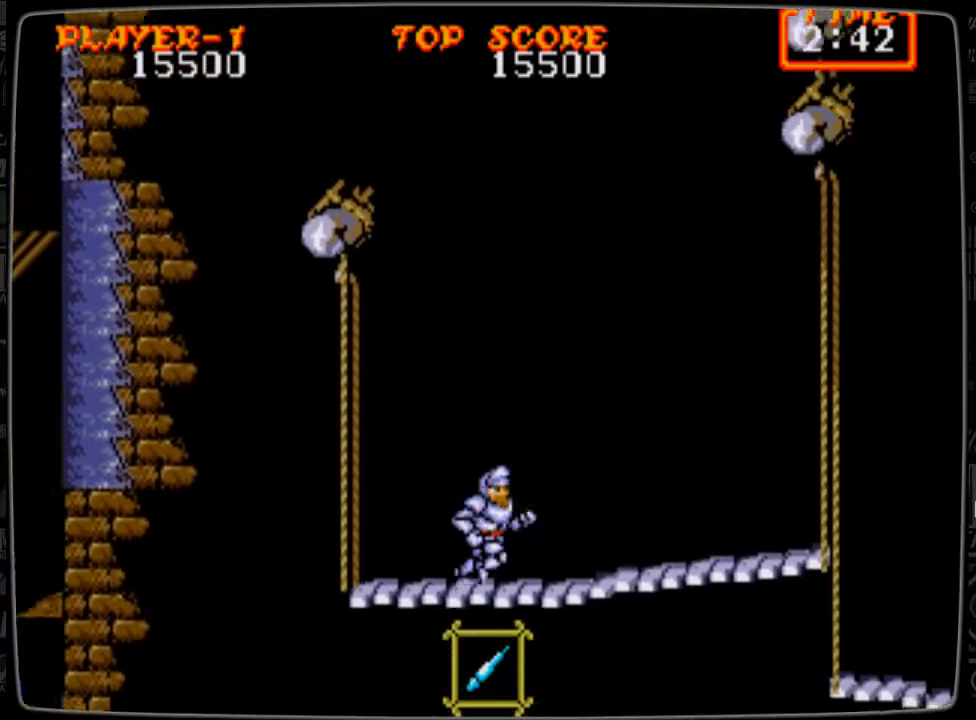
{"buttons": ["DPAD_RIGHT"], "events": [[84, "A", "down"], [417, "A", "up"]]}
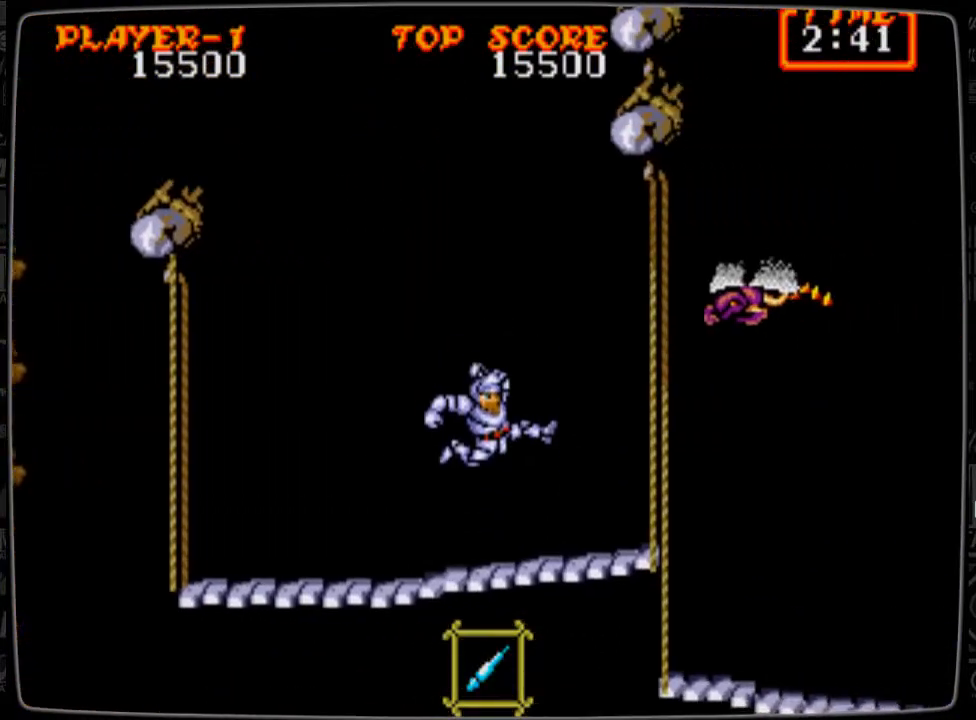
{"buttons": ["A", "DPAD_LEFT"], "events": [[42, "DPAD_RIGHT", "up"], [83, "B", "down"], [208, "B", "up"], [292, "DPAD_UP", "down"], [459, "DPAD_LEFT", "down"], [500, "A", "down"], [500, "DPAD_UP", "up"]]}
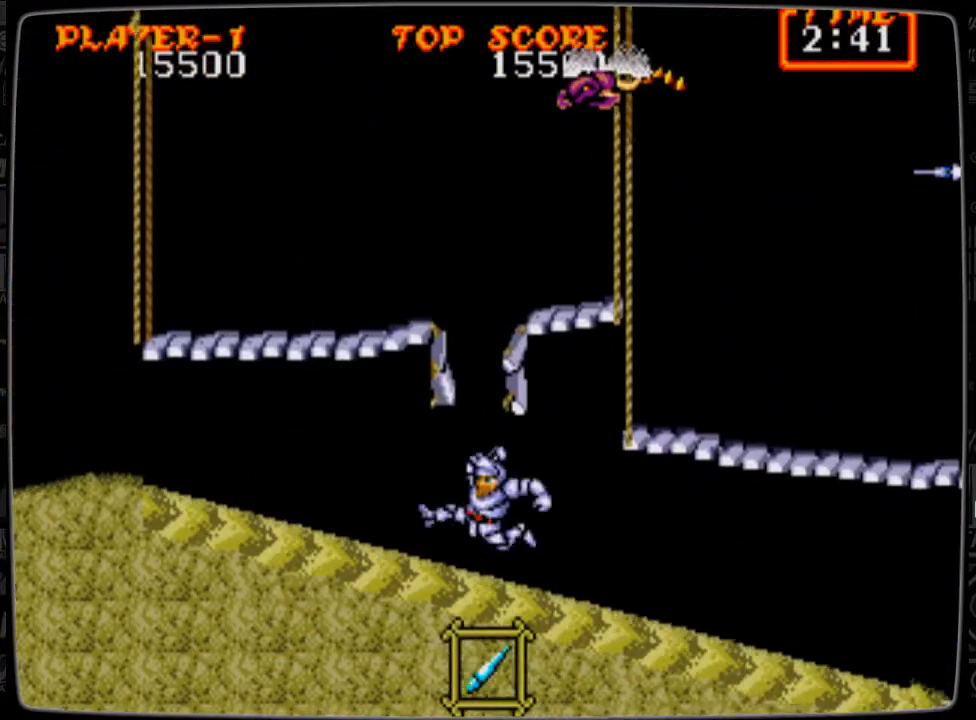
{"buttons": ["B", "DPAD_UP"], "events": [[251, "A", "up"], [459, "DPAD_UP", "down"], [501, "B", "down"], [501, "DPAD_LEFT", "up"]]}
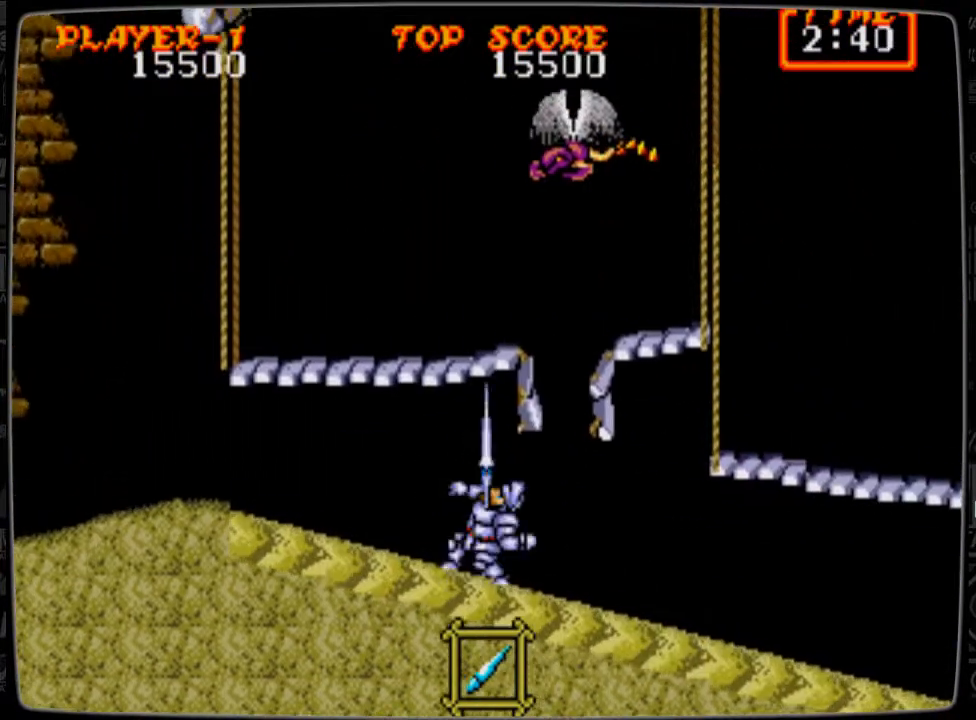
{"buttons": ["DPAD_LEFT"], "events": [[125, "B", "up"], [167, "B", "down"], [250, "B", "up"], [250, "DPAD_LEFT", "down"], [250, "DPAD_UP", "up"], [334, "A", "down"], [417, "A", "up"]]}
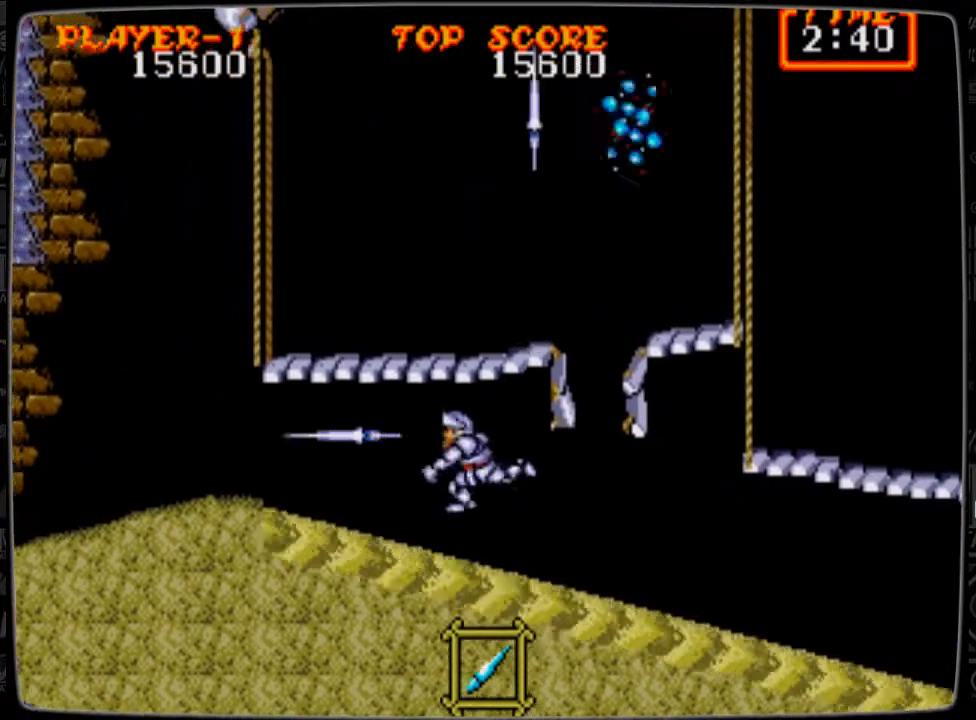
{"buttons": ["DPAD_LEFT"], "events": [[417, "A", "down"], [459, "A", "up"]]}
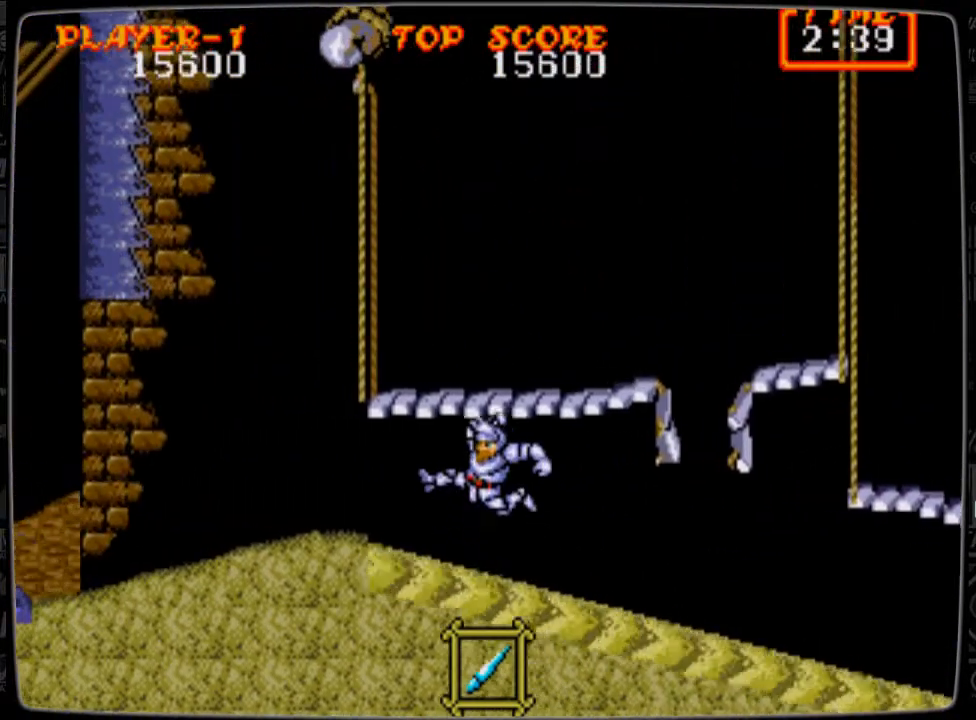
{"buttons": ["DPAD_LEFT"], "events": [[375, "A", "down"], [417, "A", "up"]]}
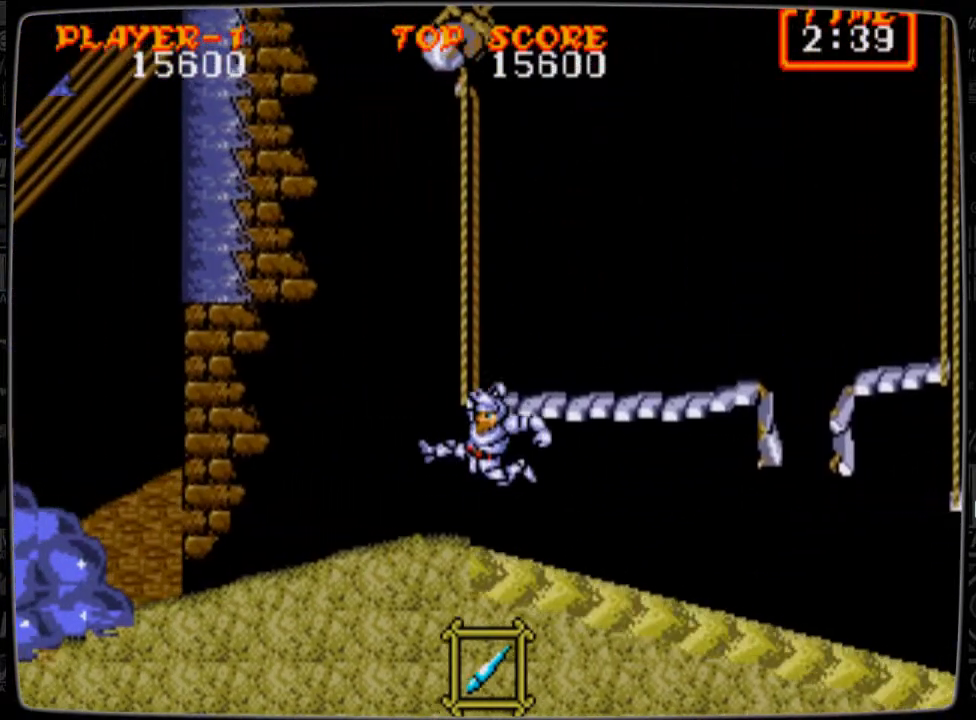
{"buttons": ["A", "DPAD_RIGHT"], "events": [[334, "DPAD_LEFT", "up"], [376, "A", "down"], [376, "DPAD_RIGHT", "down"]]}
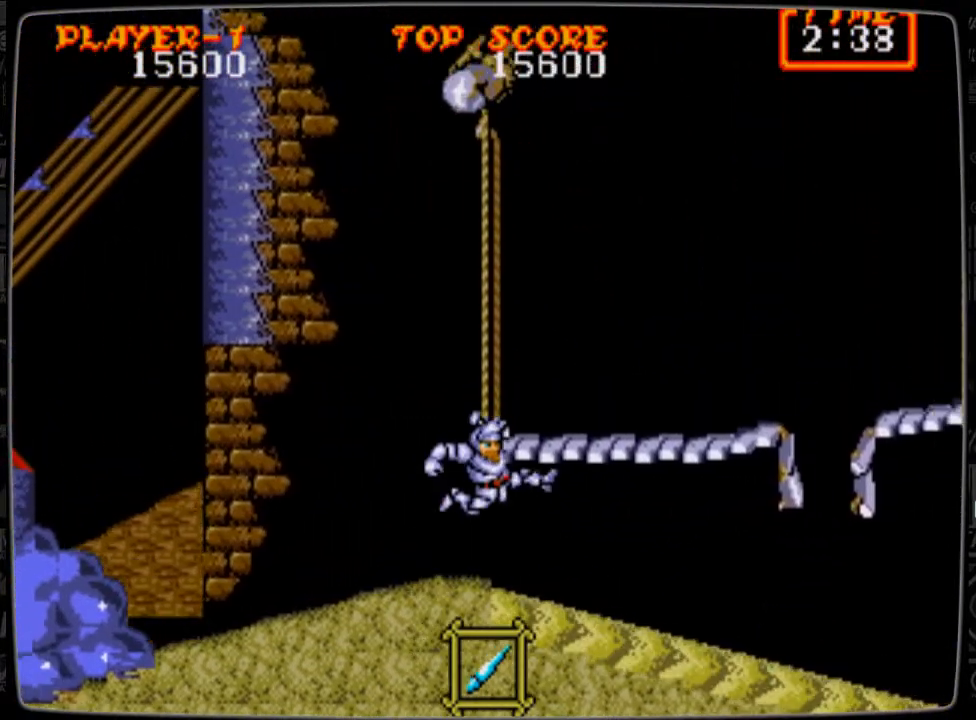
{"buttons": ["DPAD_RIGHT"], "events": [[250, "A", "up"]]}
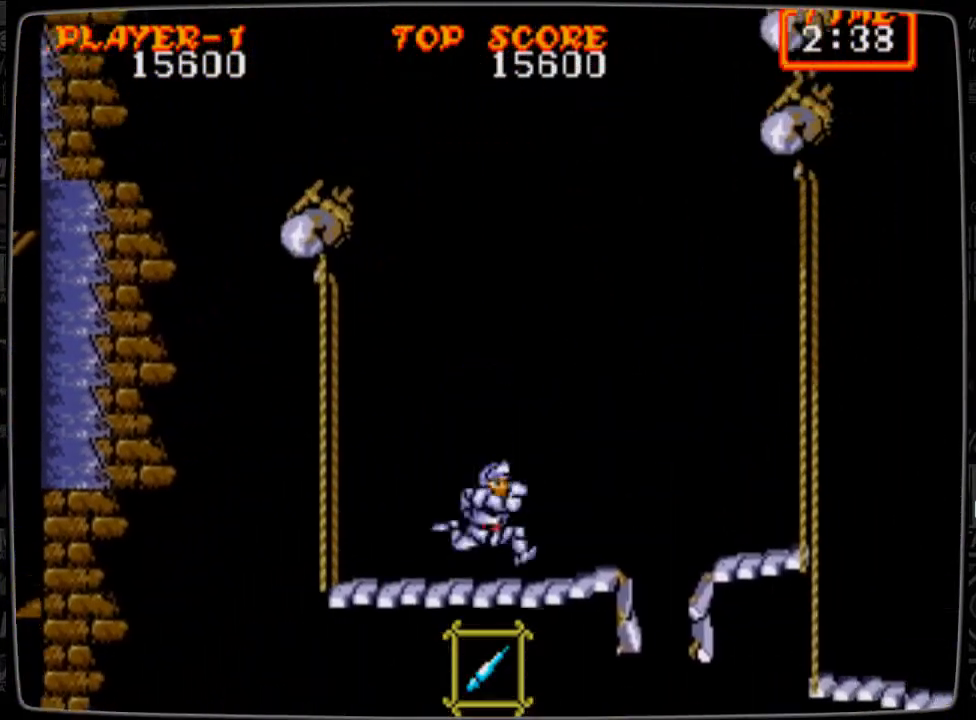
{"buttons": ["DPAD_RIGHT"], "events": [[167, "A", "down"], [376, "A", "up"]]}
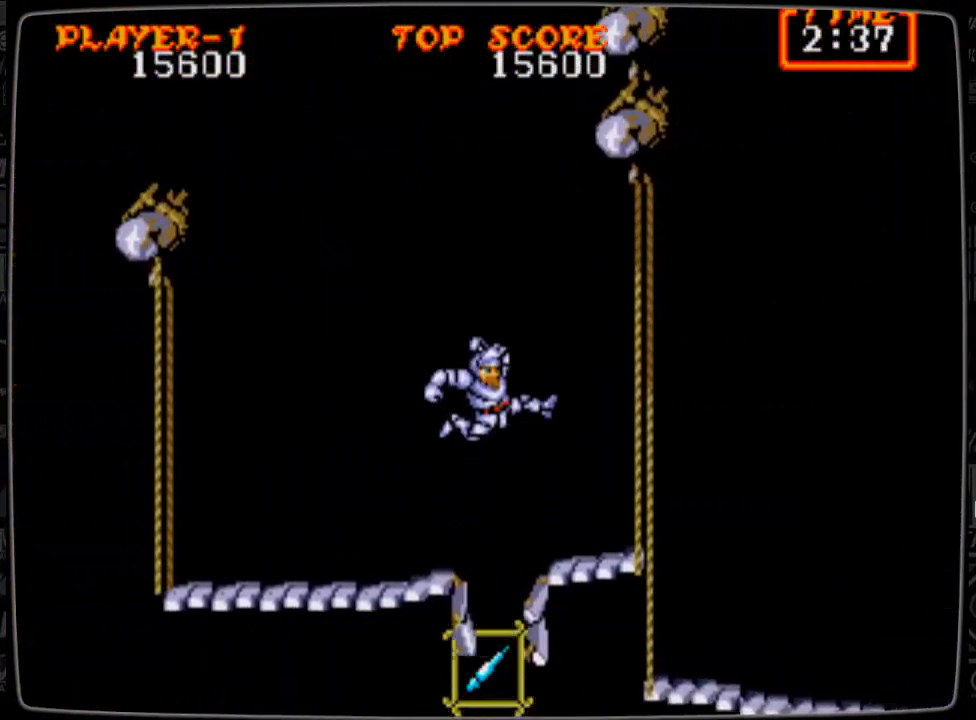
{"buttons": ["DPAD_RIGHT"], "events": []}
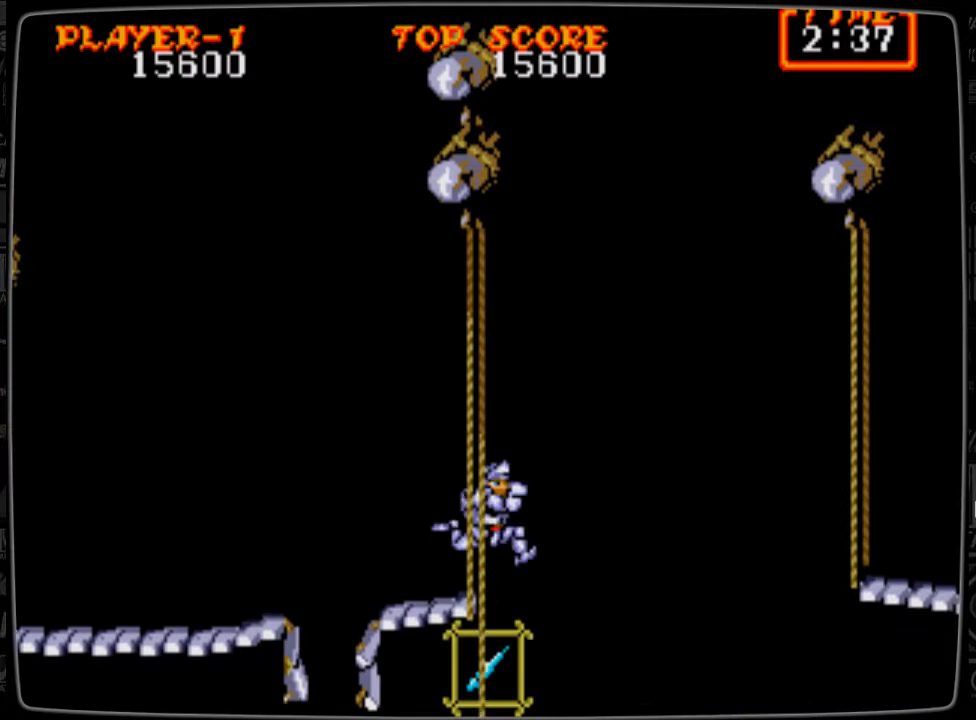
{"buttons": ["DPAD_RIGHT"], "events": [[125, "DPAD_RIGHT", "up"], [501, "DPAD_RIGHT", "down"]]}
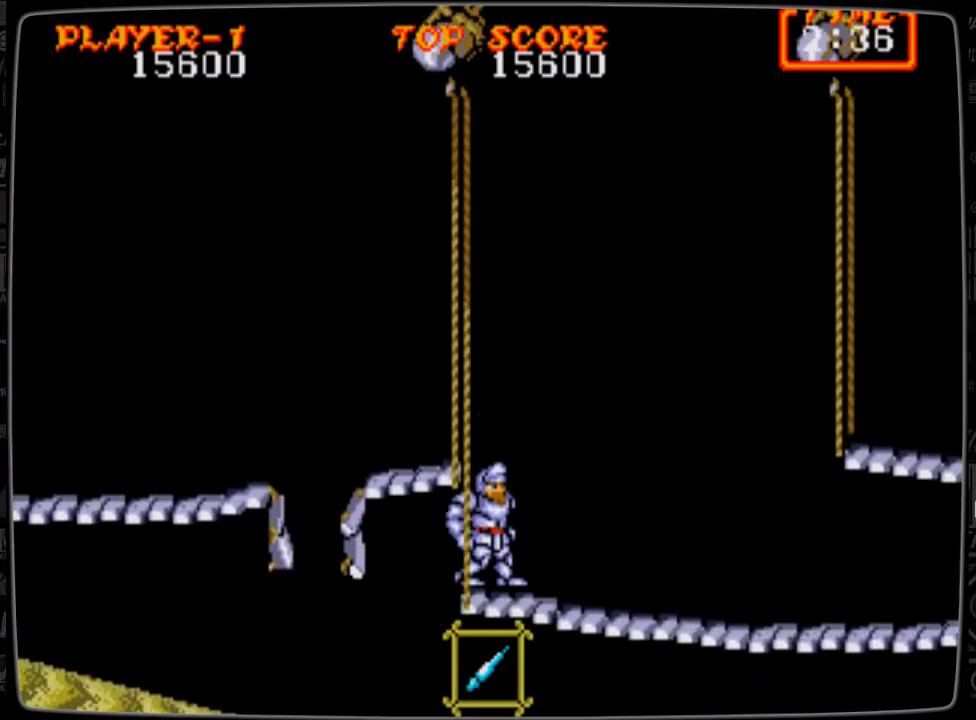
{"buttons": ["A", "DPAD_RIGHT"], "events": [[42, "DPAD_RIGHT", "up"], [333, "DPAD_RIGHT", "down"], [375, "A", "down"]]}
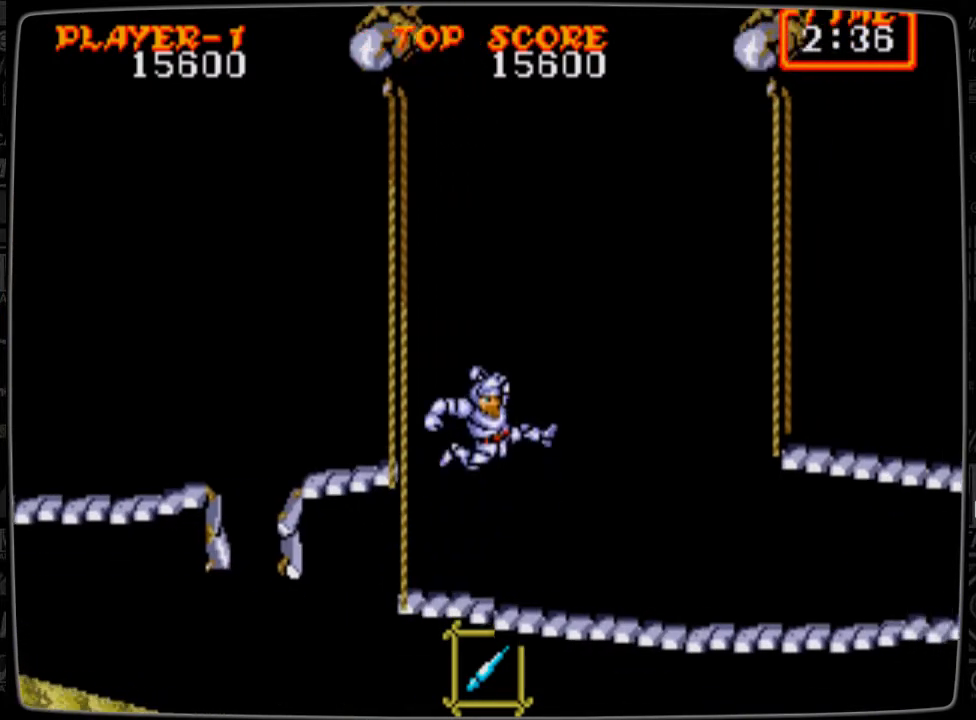
{"buttons": ["DPAD_RIGHT"], "events": [[417, "A", "up"]]}
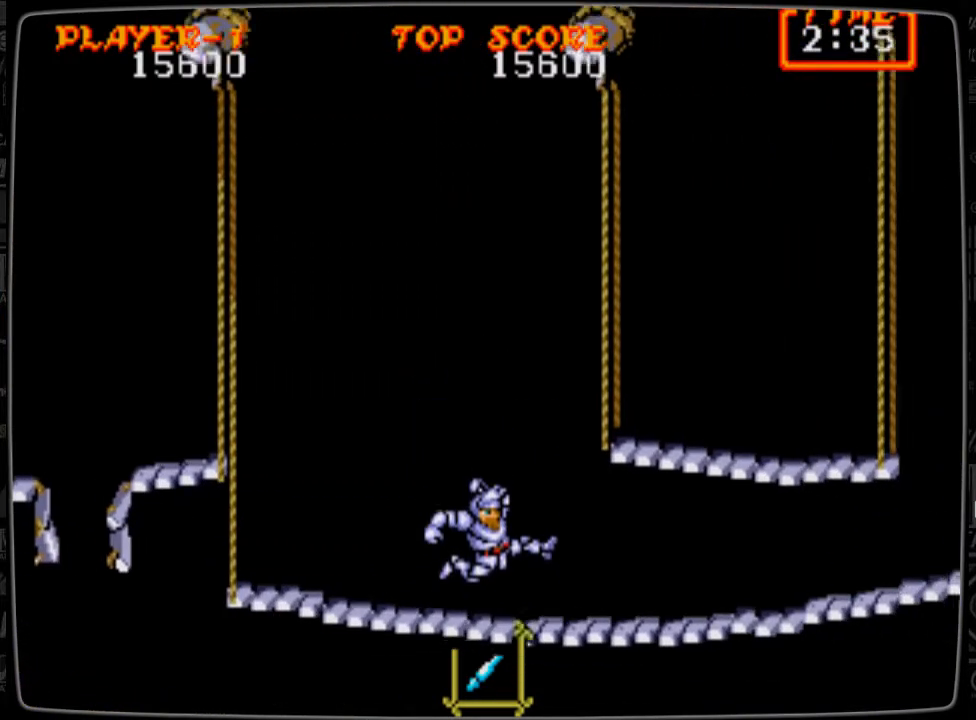
{"buttons": ["DPAD_RIGHT"], "events": []}
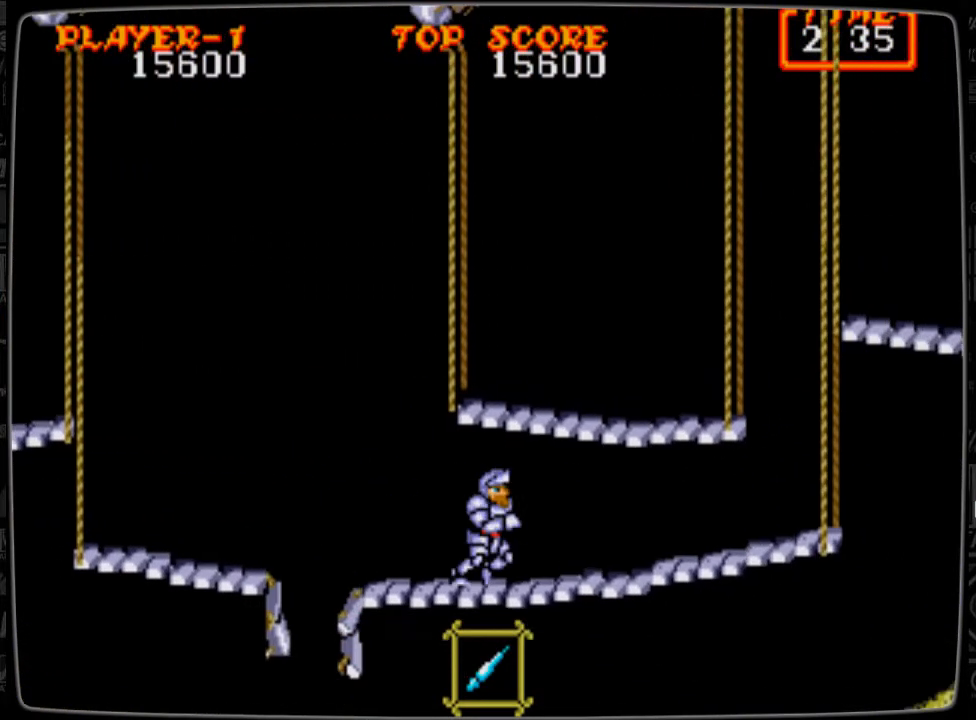
{"buttons": ["DPAD_RIGHT"], "events": [[42, "A", "down"], [459, "A", "up"]]}
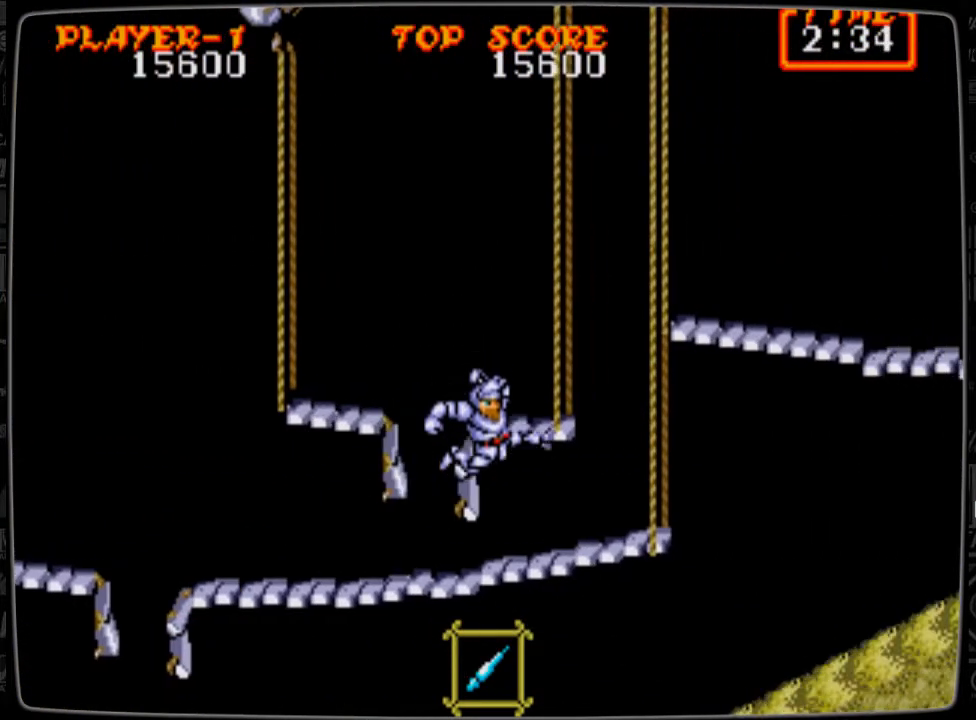
{"buttons": [], "events": [[125, "A", "down"], [375, "A", "up"], [459, "DPAD_RIGHT", "up"]]}
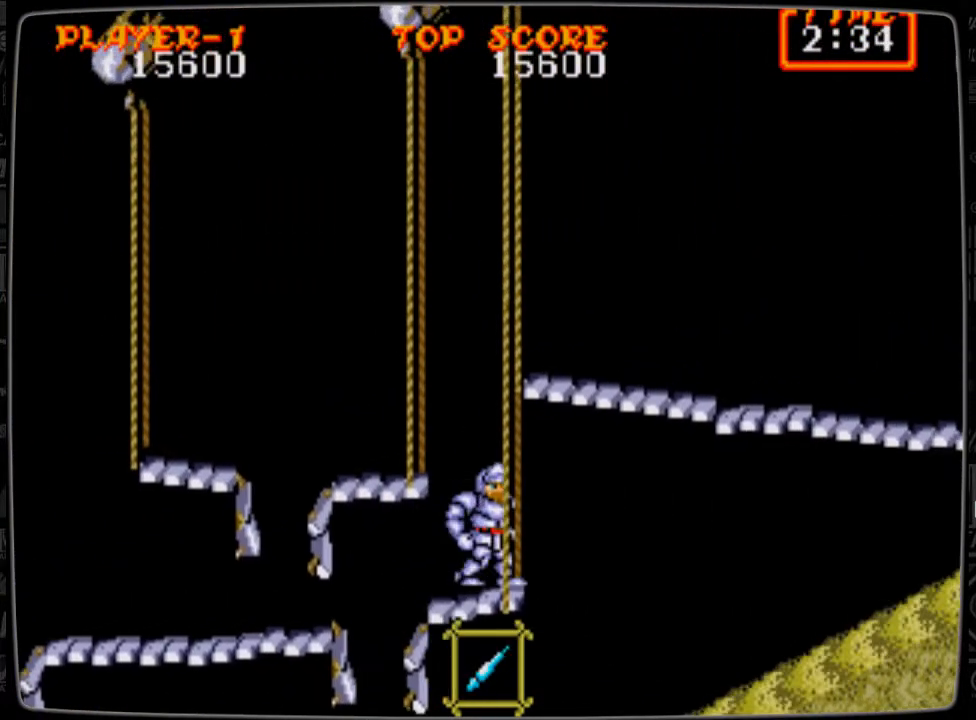
{"buttons": ["A", "DPAD_RIGHT"], "events": [[167, "DPAD_RIGHT", "down"], [251, "A", "down"]]}